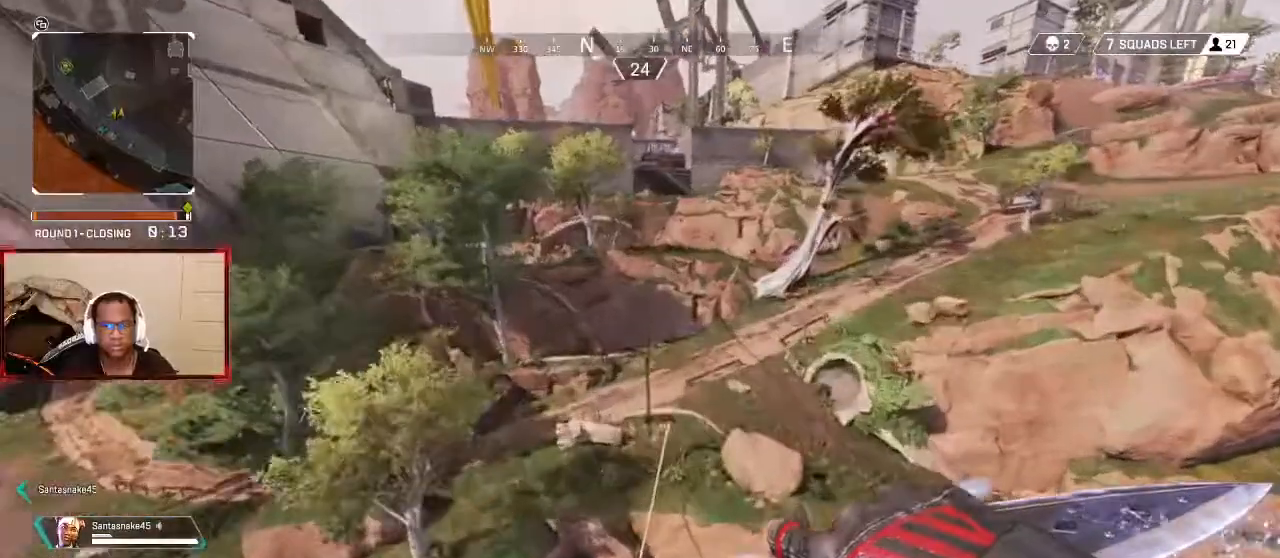
Gameplay with a controller (Xbox layout); each line is a JSON object with the inputs held at the frame after it (dt_ms = milliseconds from this image to that frame). "button_events" lists button changes between this image and that frame as [ms after this image, input, new state], when the widget could be followed in between (sticks are given only as held states). Not read: SELECT.
{"dt_ms": 500, "buttons": [], "left_stick": "left", "right_stick": "center", "button_events": []}
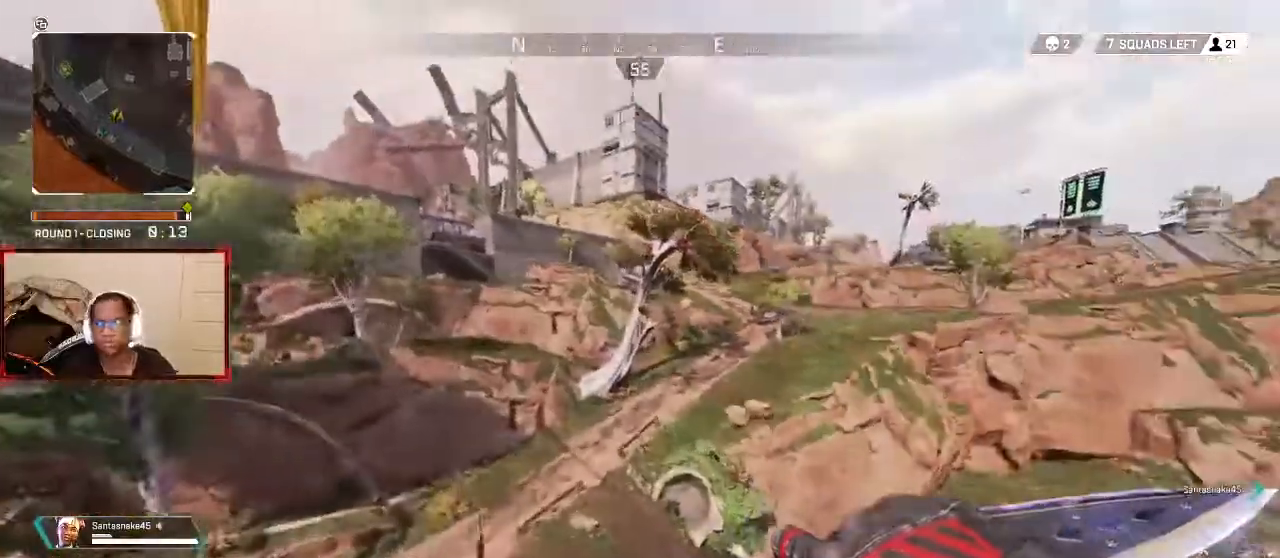
{"dt_ms": 500, "buttons": ["Y"], "left_stick": "down-left", "right_stick": "center", "button_events": [[500, "Y", "down"]]}
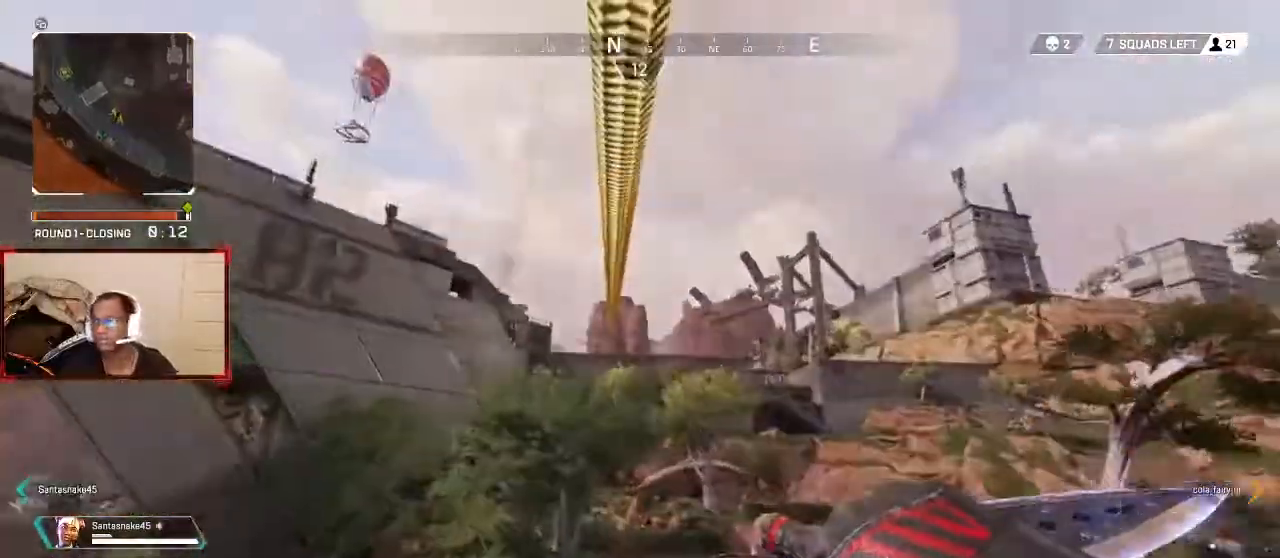
{"dt_ms": 500, "buttons": [], "left_stick": "down-left", "right_stick": "center", "button_events": [[67, "Y", "up"]]}
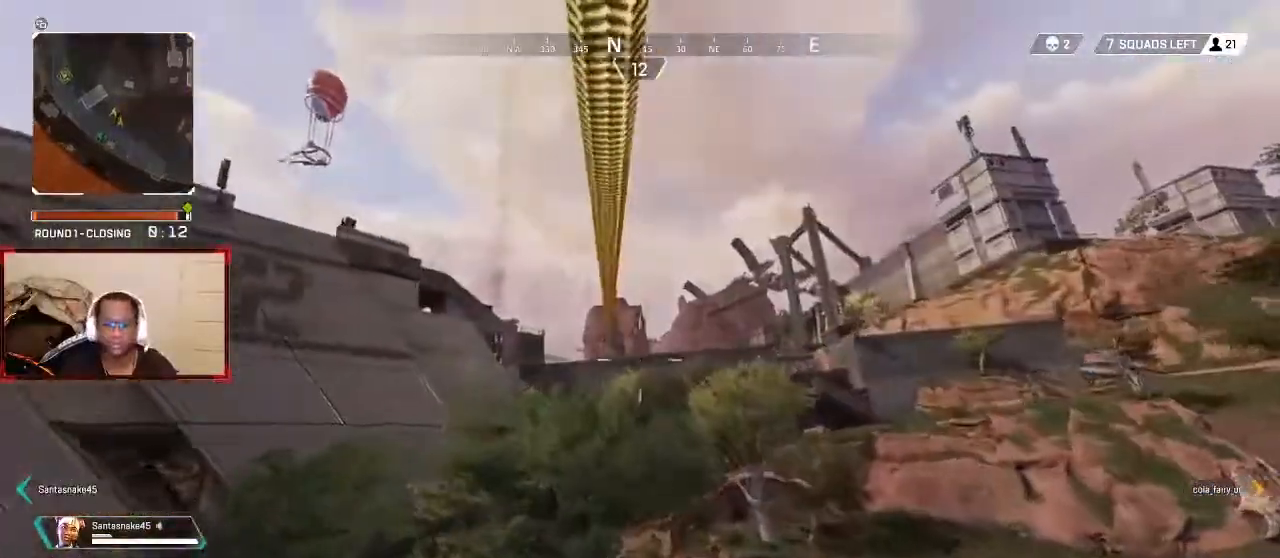
{"dt_ms": 1000, "buttons": ["L2"], "left_stick": "left", "right_stick": "center", "button_events": [[200, "L2", "down"], [333, "L2", "up"], [467, "L2", "down"]]}
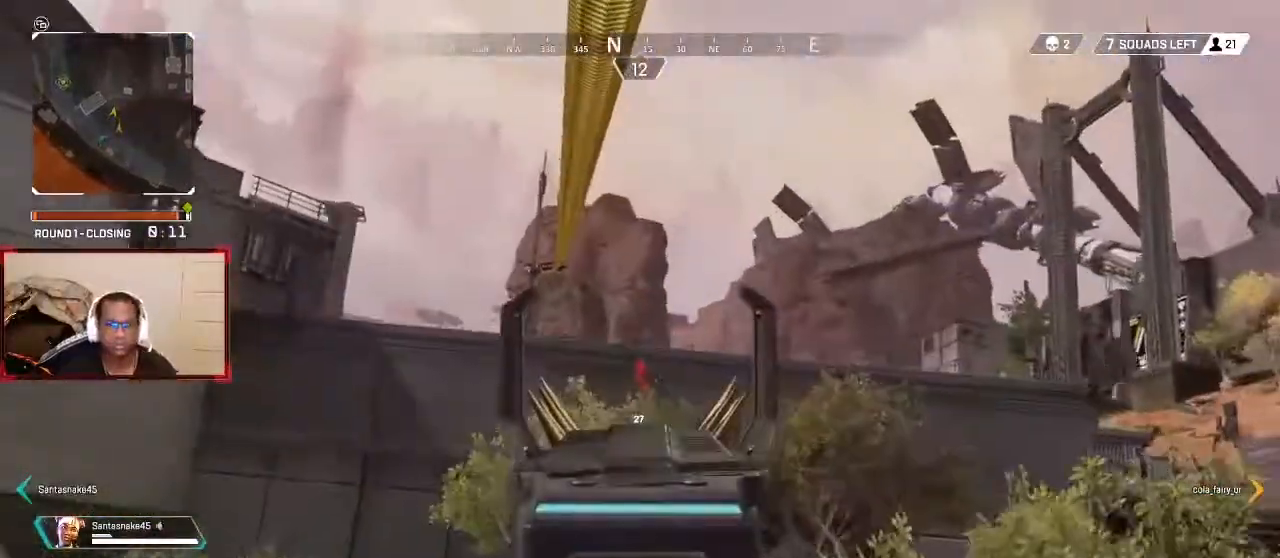
{"dt_ms": 500, "buttons": ["Y", "L2"], "left_stick": "down-right", "right_stick": "center", "button_events": [[500, "Y", "down"]]}
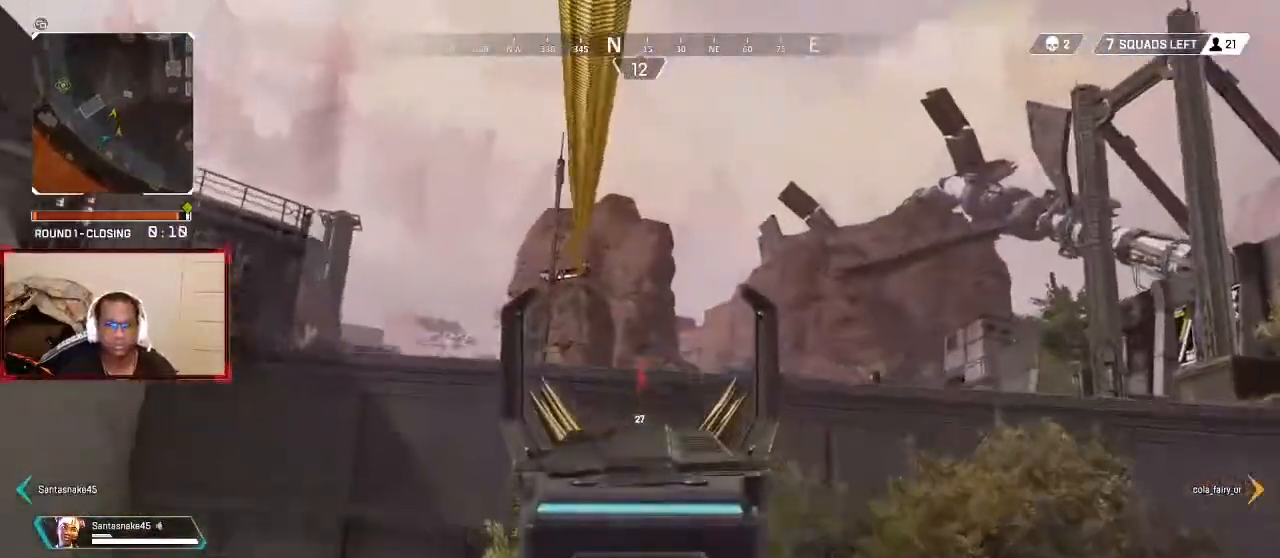
{"dt_ms": 500, "buttons": [], "left_stick": "down-left", "right_stick": "center", "button_events": [[67, "L2", "up"], [433, "Y", "up"]]}